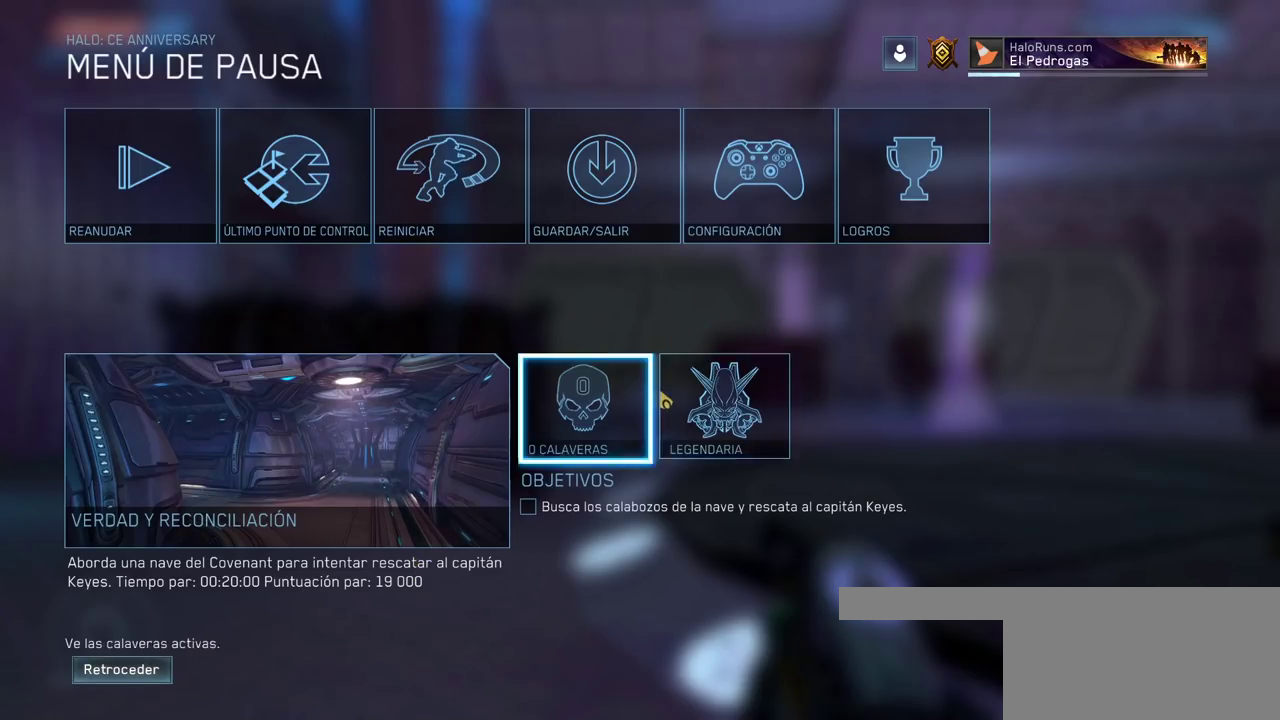
Gameplay with keyboard and mouse; each line is a JSON object with the keys and mouse buttons held at the frame after it. "events" lists presses ("down") and releases ("up") of "a", "ctrl", "d", "e", "f", "q", "r", "s", "shift", "space", "tab", "w", "mouse_left", "mouse_wheel", "mouse_right", "mouse_mb4" and "mouse_mb5" between this image and that frame as [ms after this image, input, new state], when the widget could be followed in between. "mouse_left", "mouse_wheel", "mouse_right", "mouse_mb4", "mouse_mb5" = the "left", "wheel", "right", "mb4", "mb5" buttons of the "mouse" list. No other keys are recorded. "wheel" means that the mouse wheel is clicked or scrolled. Mouse movement is not recorded.
{"keys": ["w"], "mouse": [], "events": [[433, "w", "down"]]}
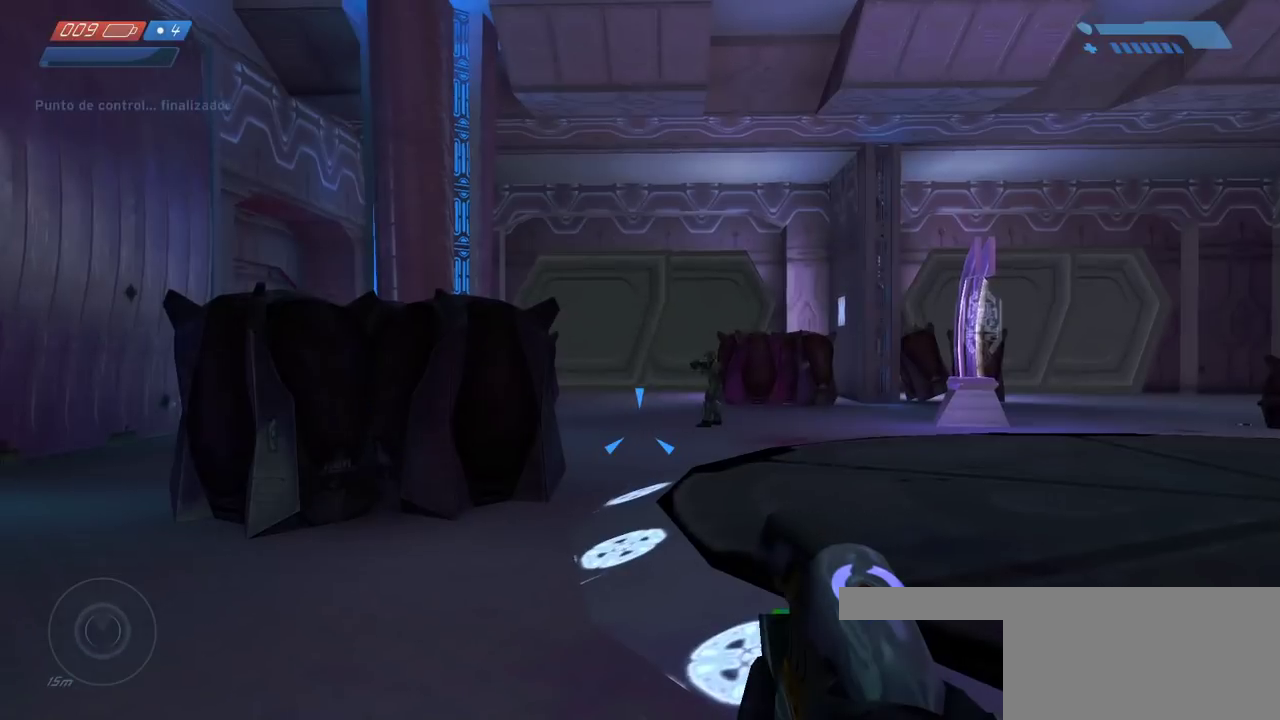
{"keys": ["w"], "mouse": [], "events": []}
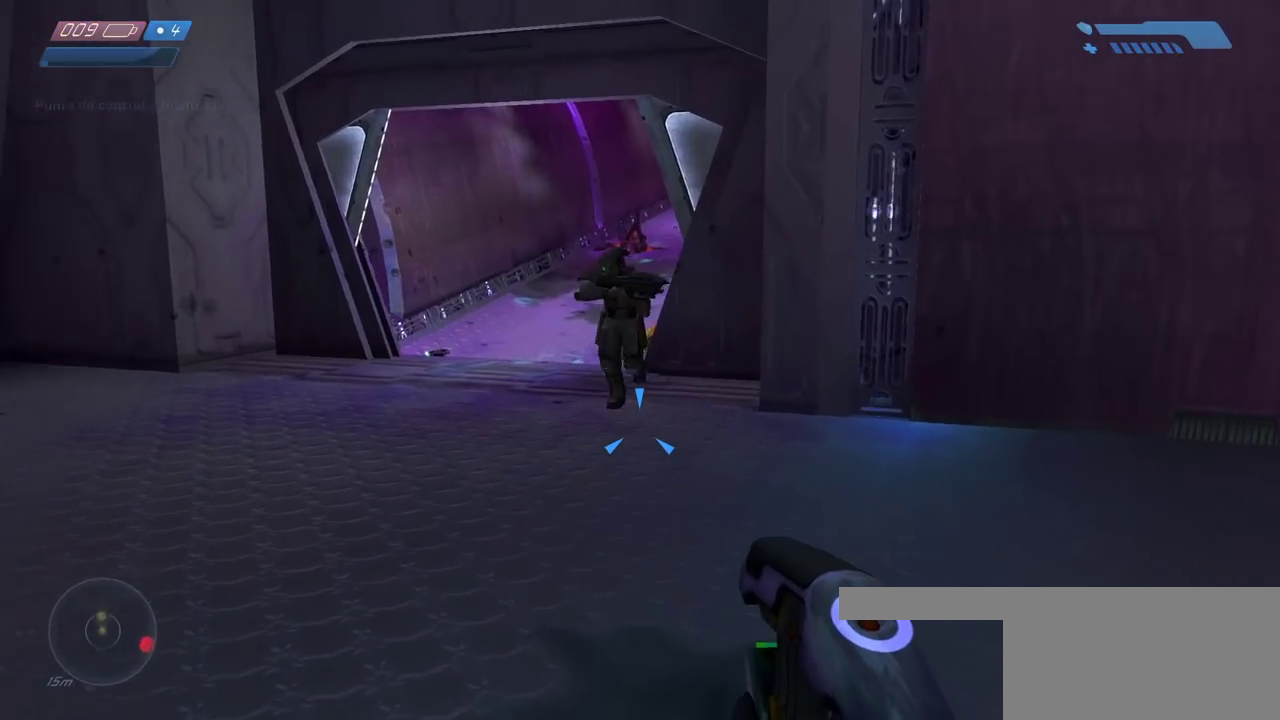
{"keys": ["w"], "mouse": [], "events": []}
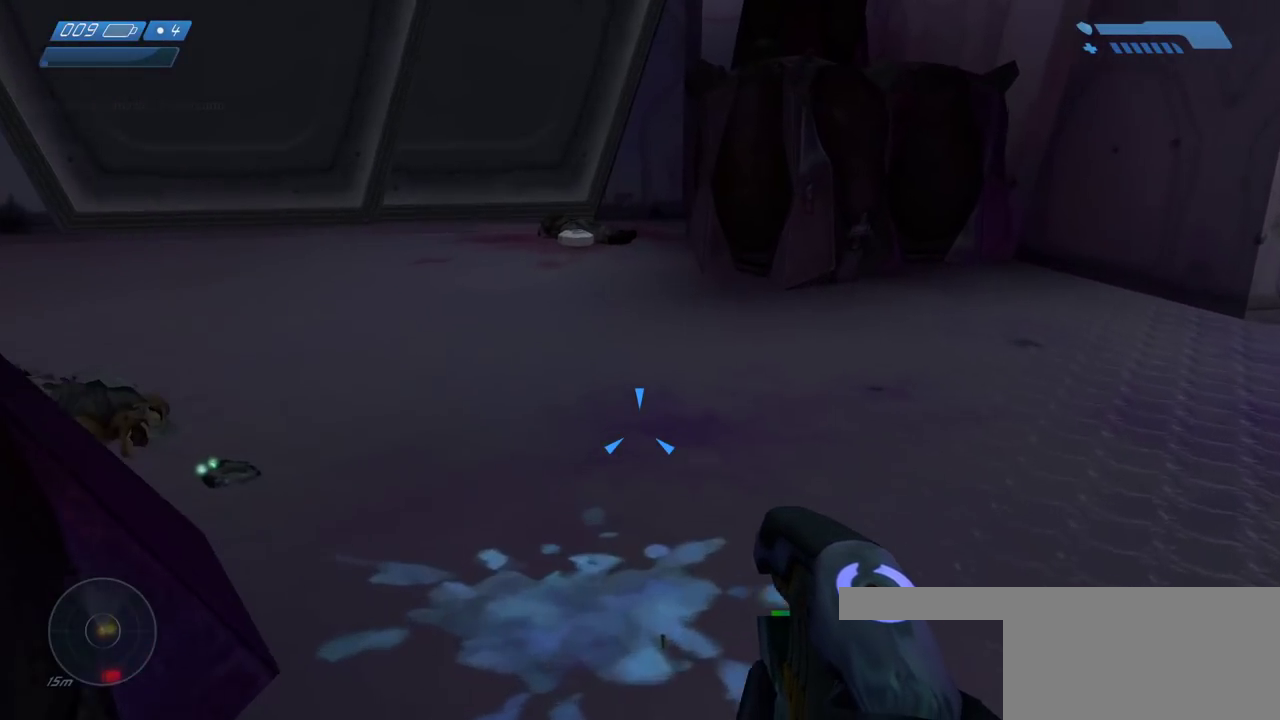
{"keys": ["w"], "mouse": [], "events": [[17, "d", "down"], [483, "d", "up"]]}
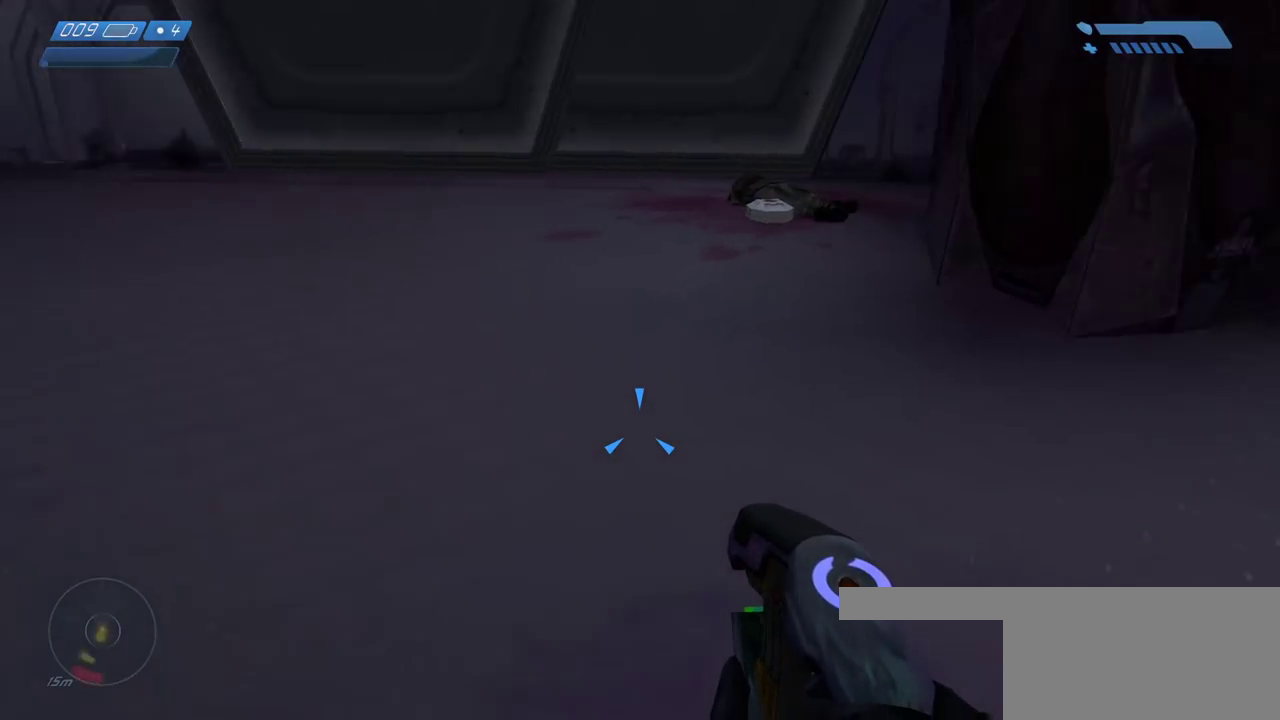
{"keys": ["w"], "mouse": [], "events": []}
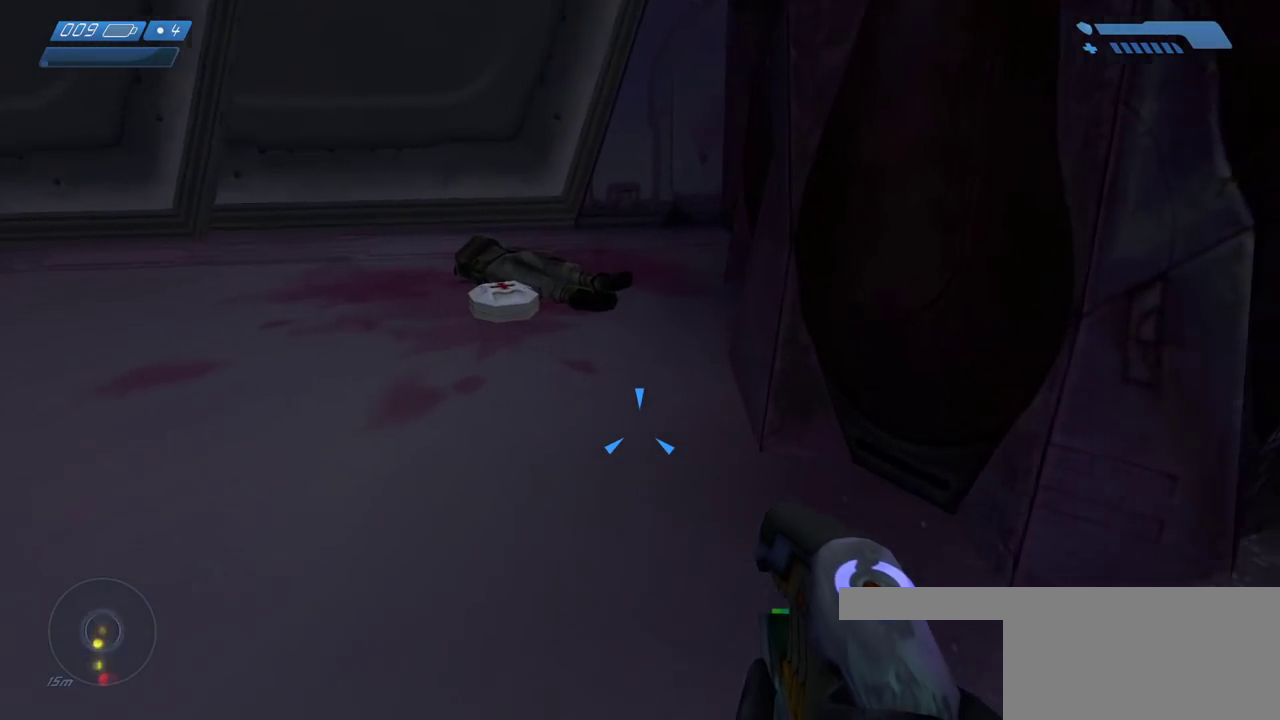
{"keys": ["w"], "mouse": [], "events": []}
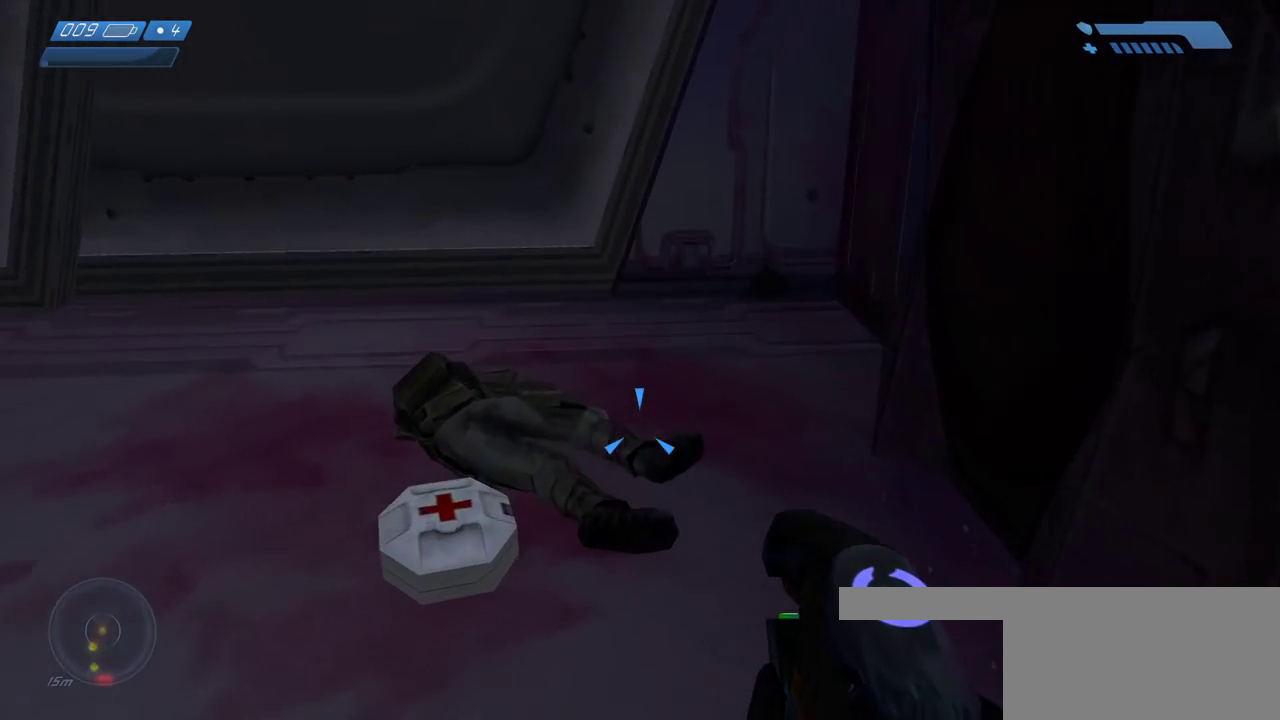
{"keys": ["w"], "mouse": [], "events": []}
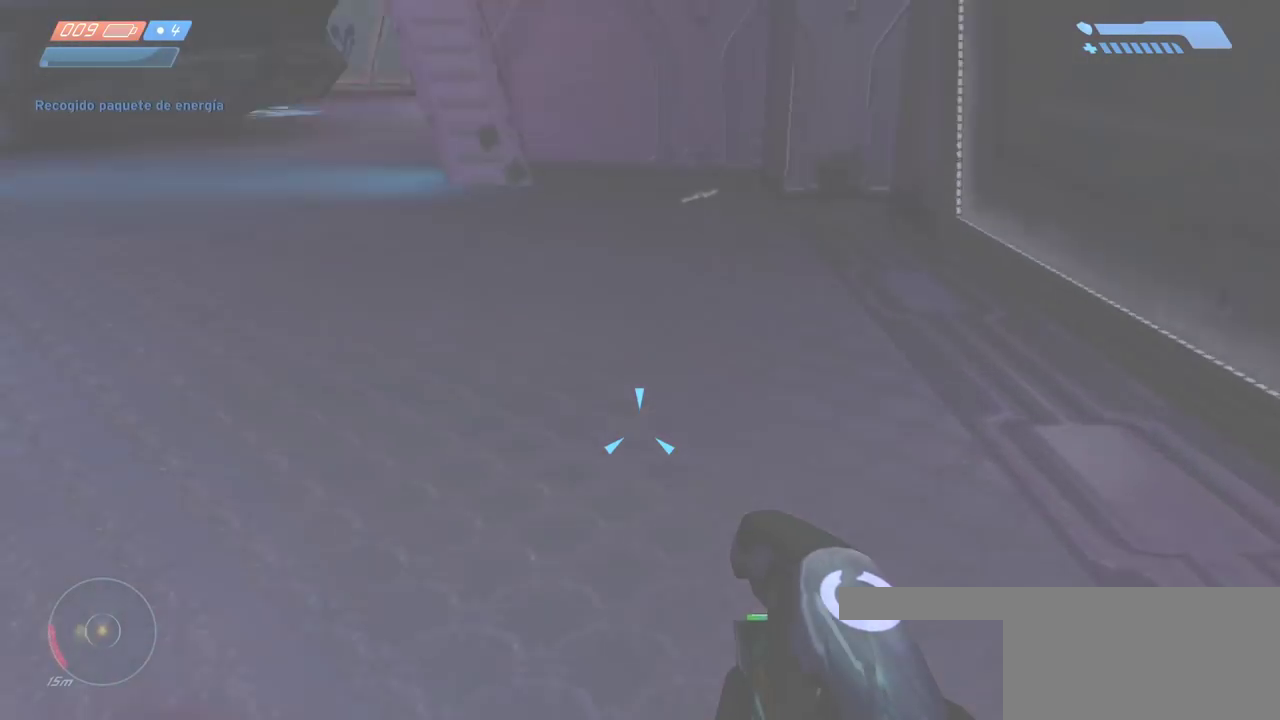
{"keys": ["w"], "mouse": [], "events": []}
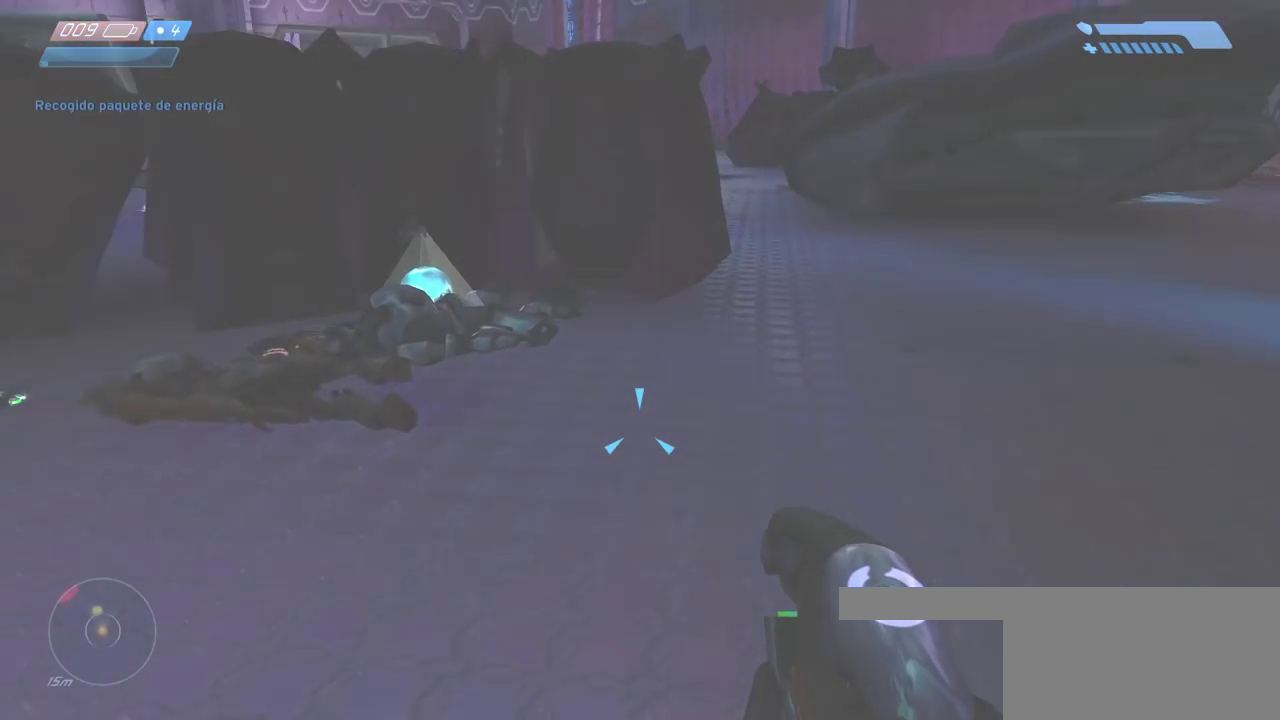
{"keys": ["w"], "mouse": [], "events": []}
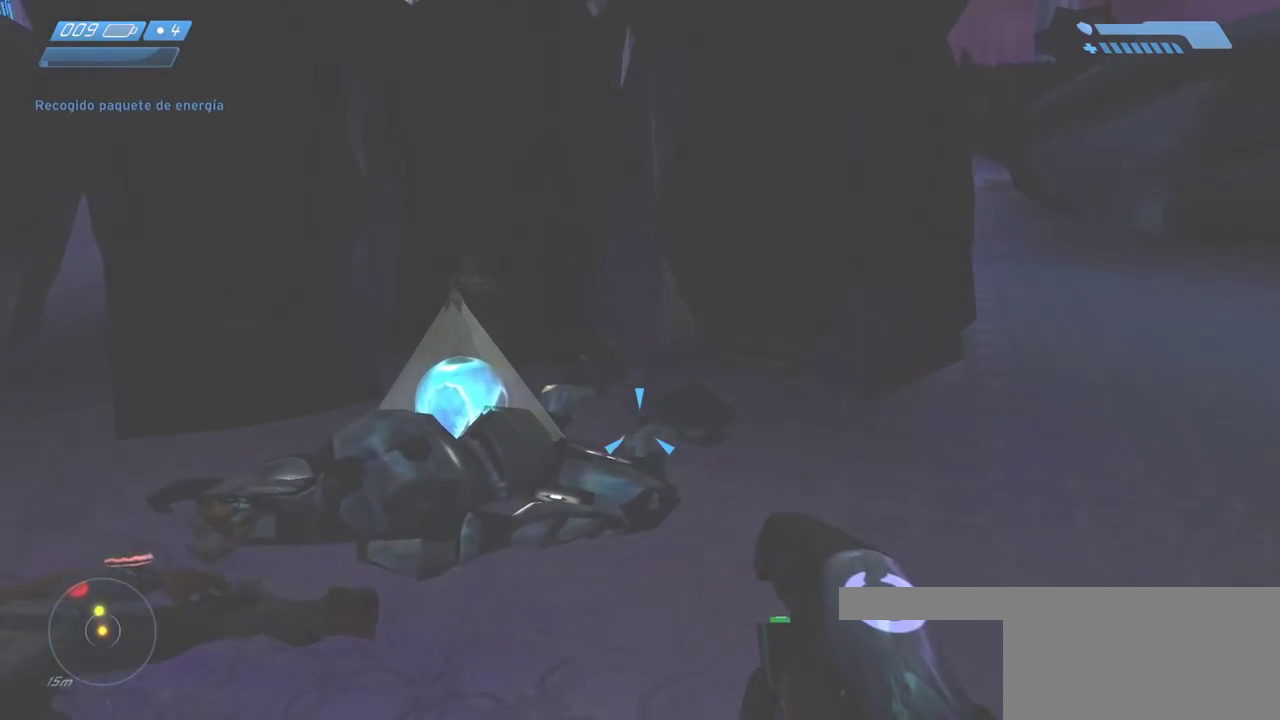
{"keys": ["w"], "mouse": [], "events": []}
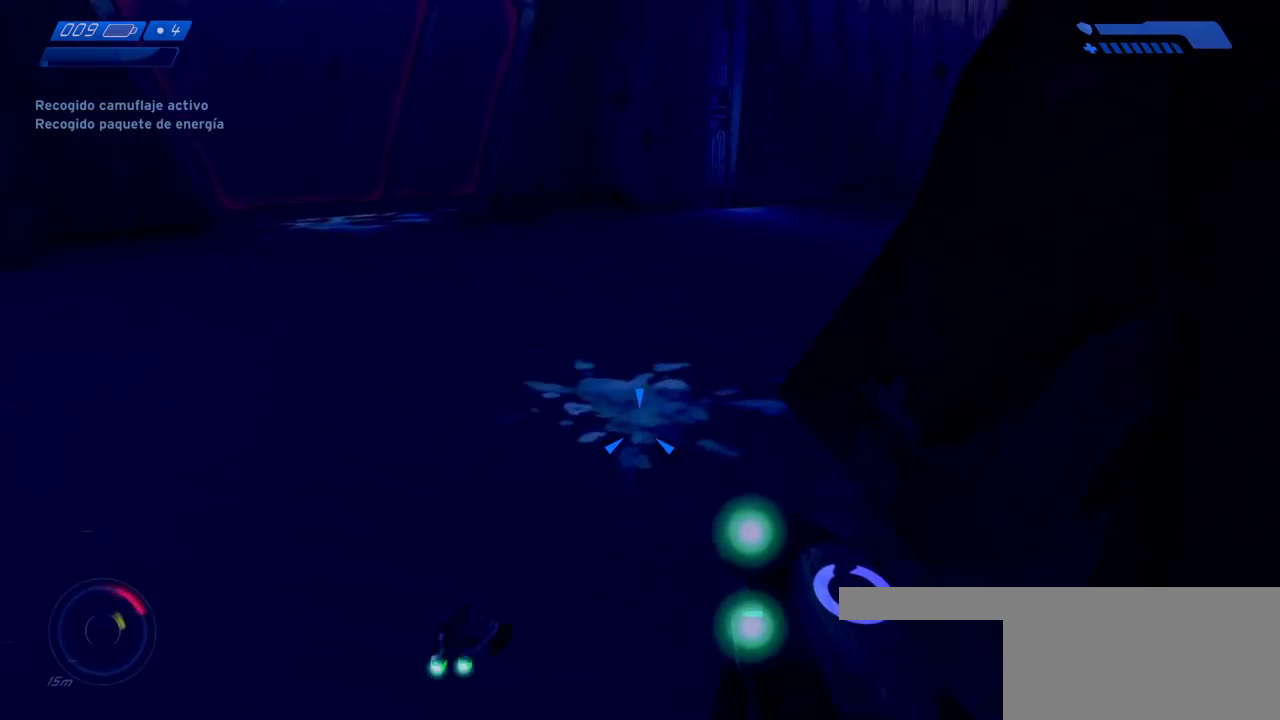
{"keys": ["w"], "mouse": [], "events": []}
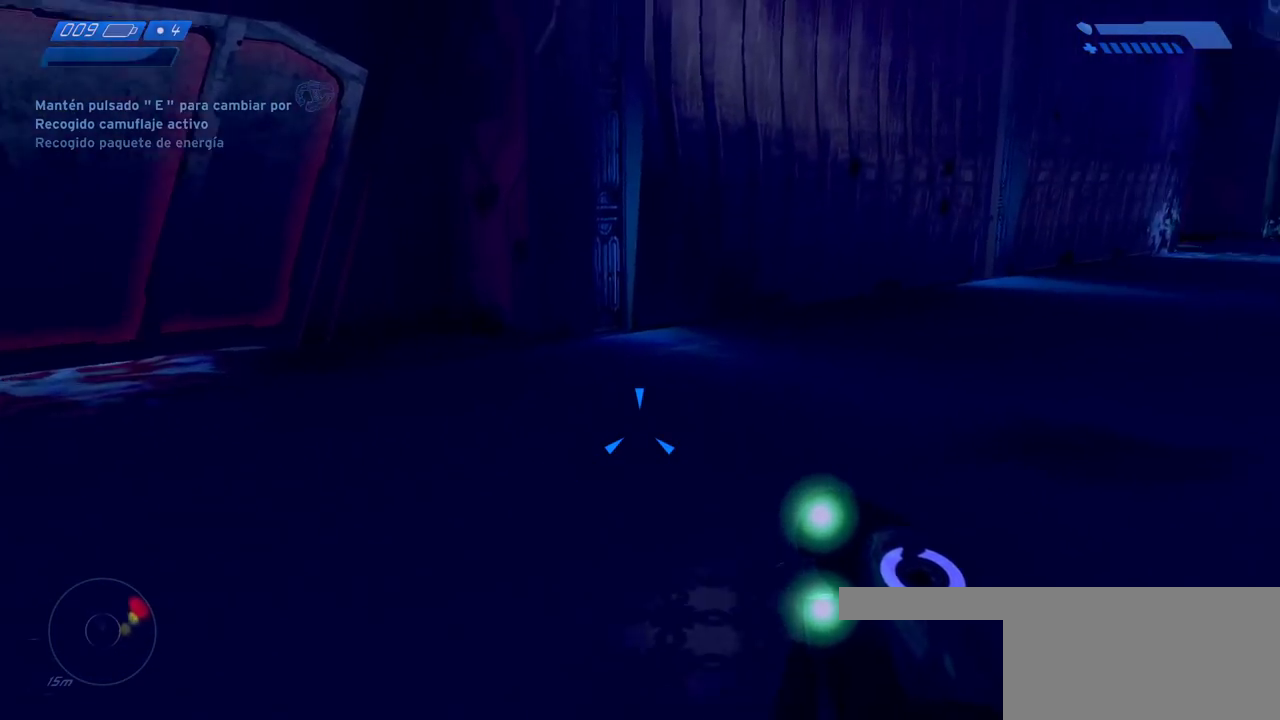
{"keys": ["w"], "mouse": [], "events": []}
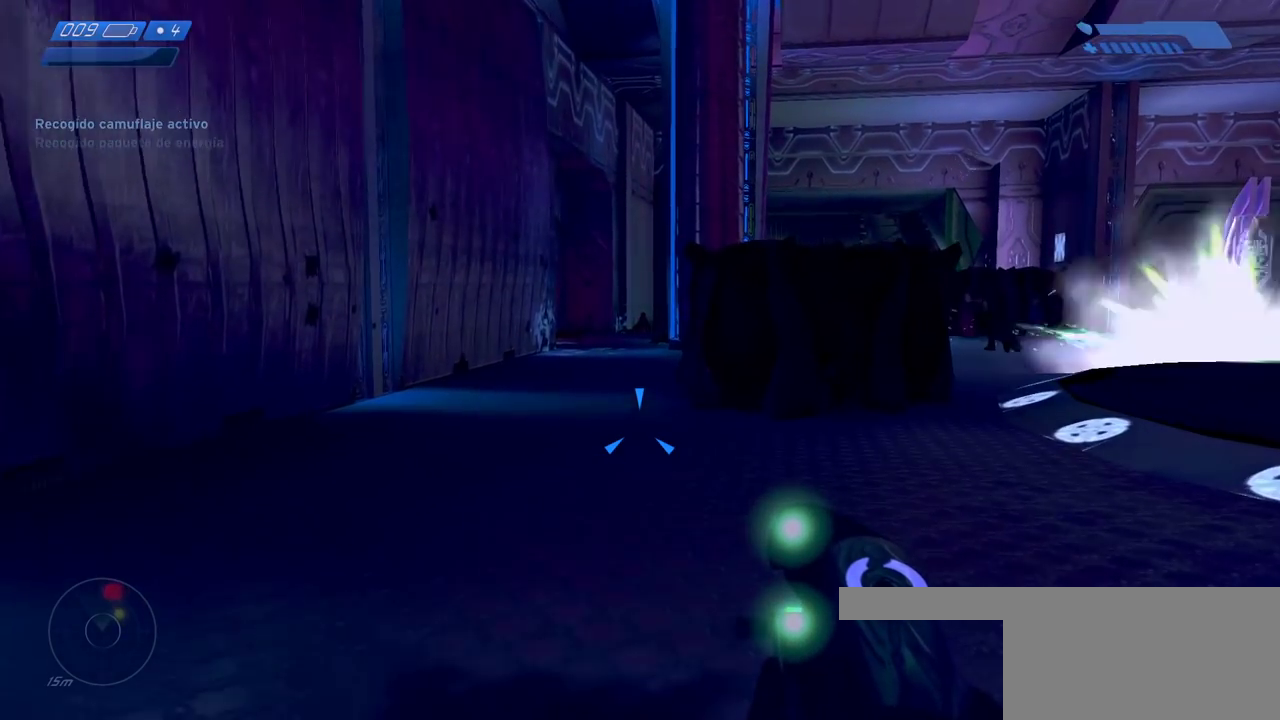
{"keys": ["w"], "mouse": [], "events": []}
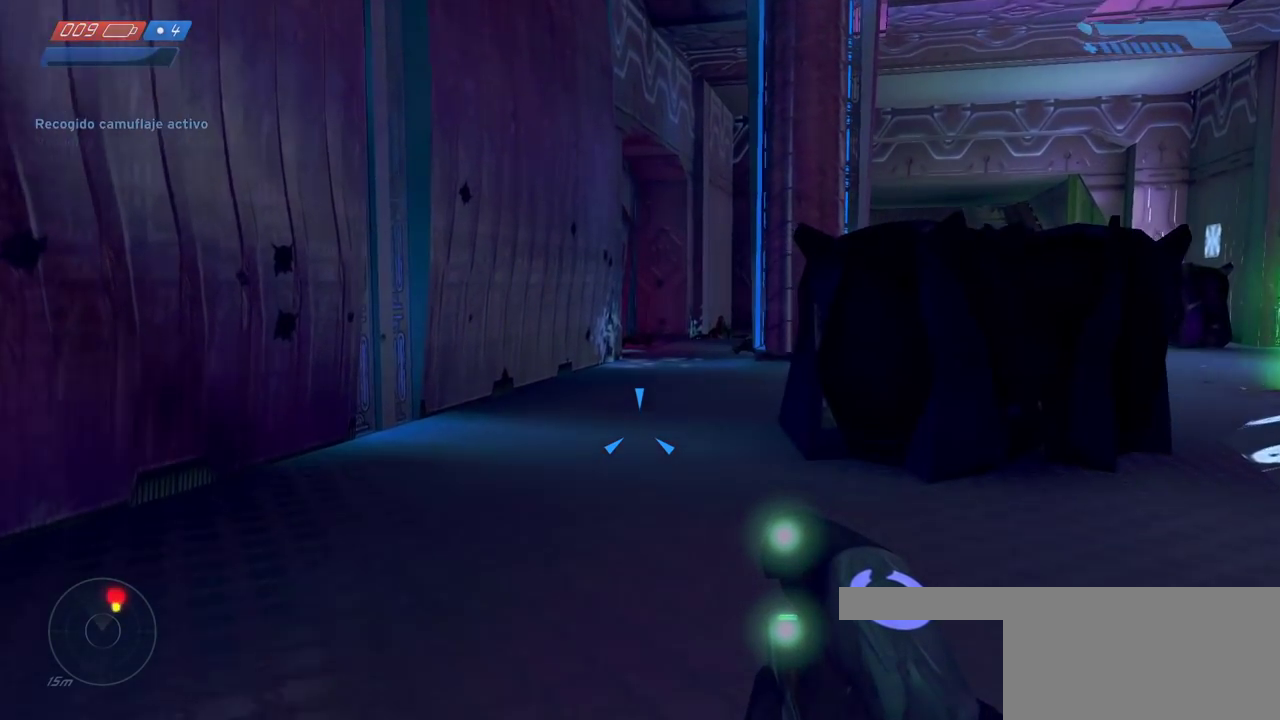
{"keys": ["w"], "mouse": [], "events": []}
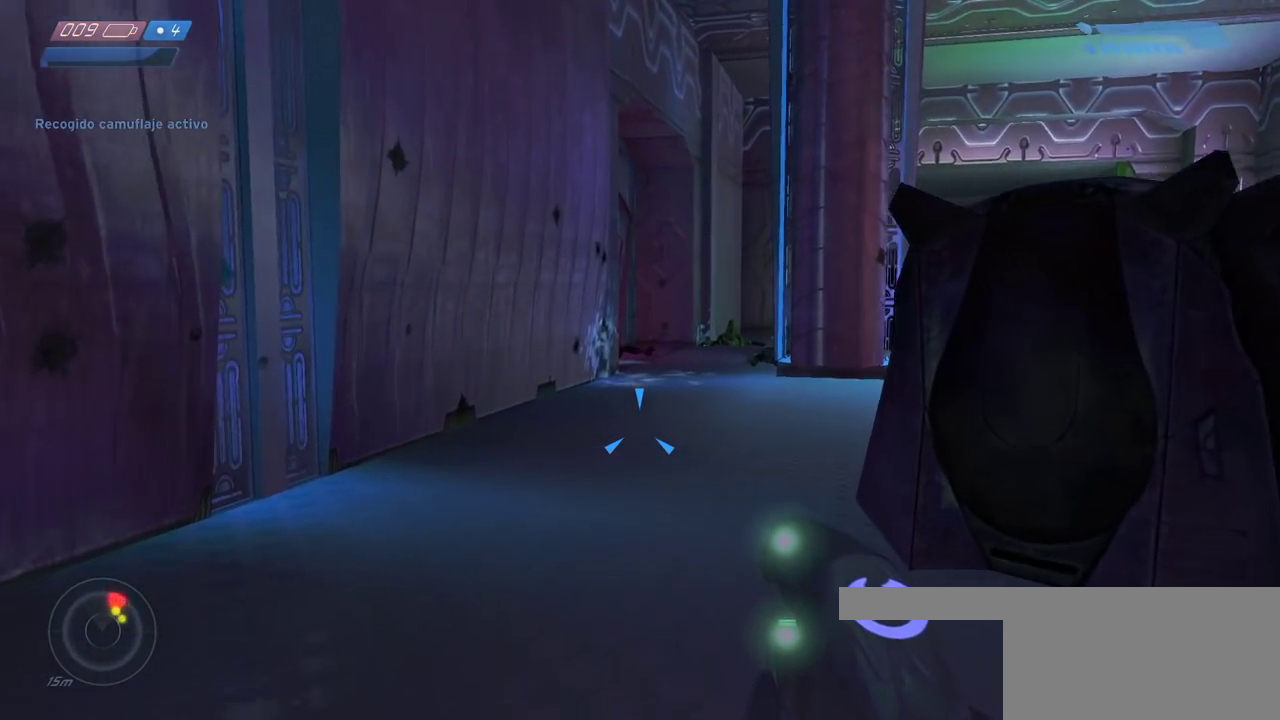
{"keys": ["w"], "mouse": [], "events": []}
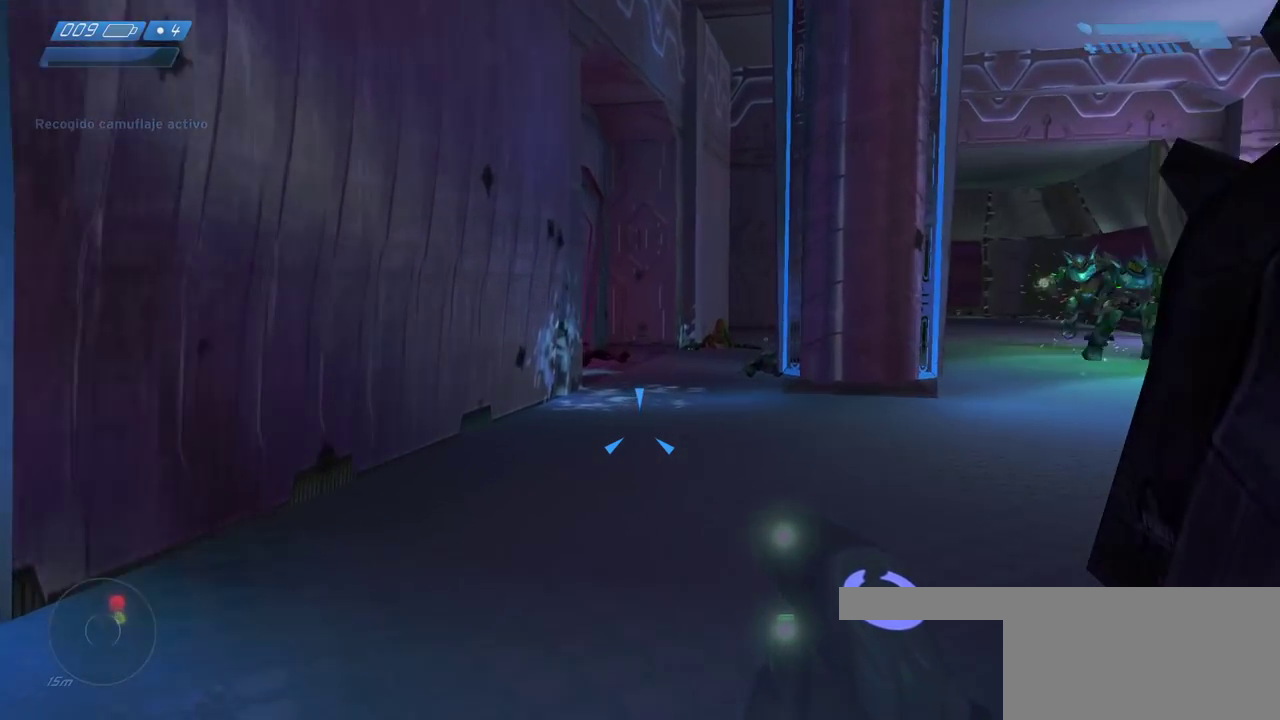
{"keys": ["w"], "mouse": [], "events": []}
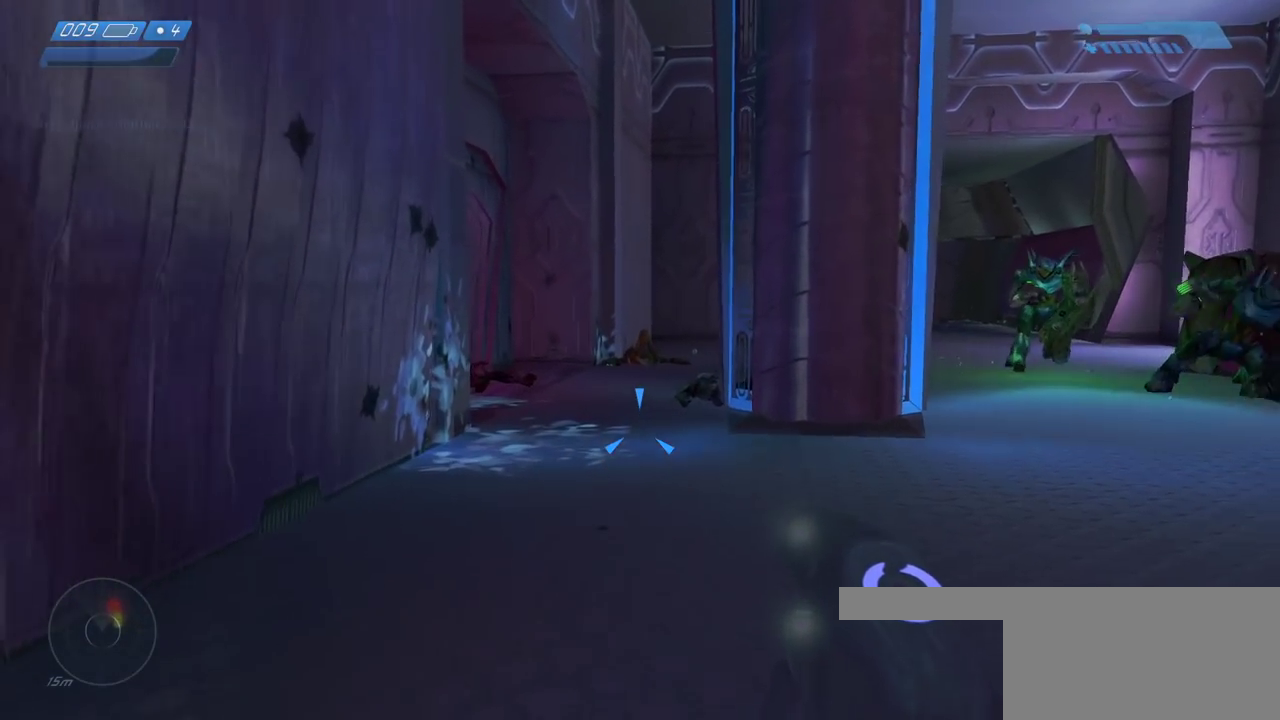
{"keys": ["w"], "mouse": [], "events": []}
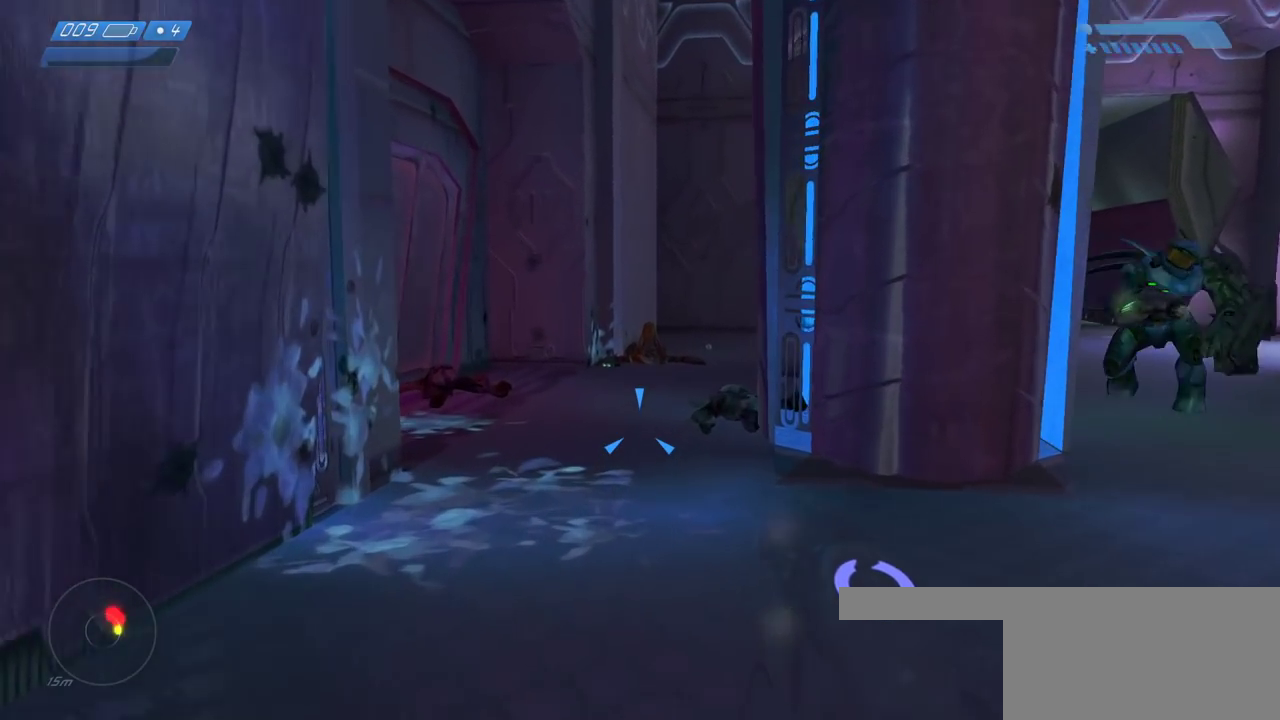
{"keys": ["w"], "mouse": [], "events": []}
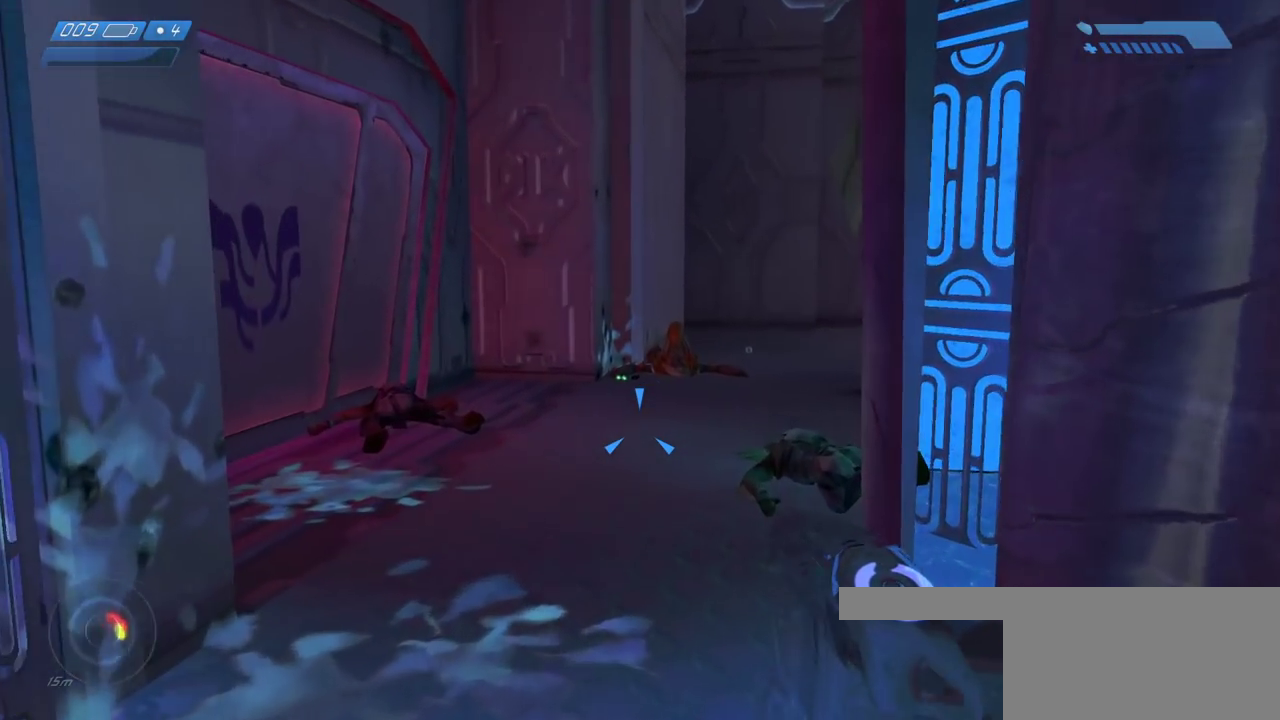
{"keys": ["e", "w"], "mouse": [], "events": [[367, "e", "down"]]}
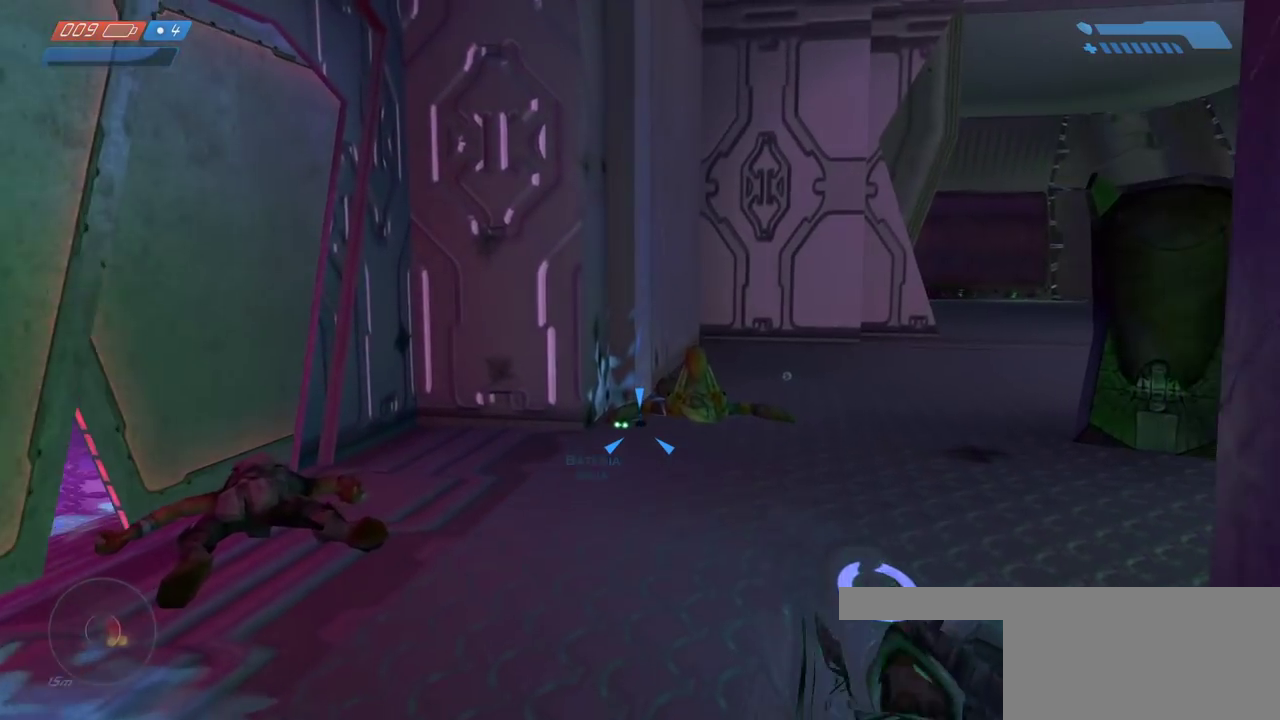
{"keys": ["e", "w"], "mouse": [], "events": []}
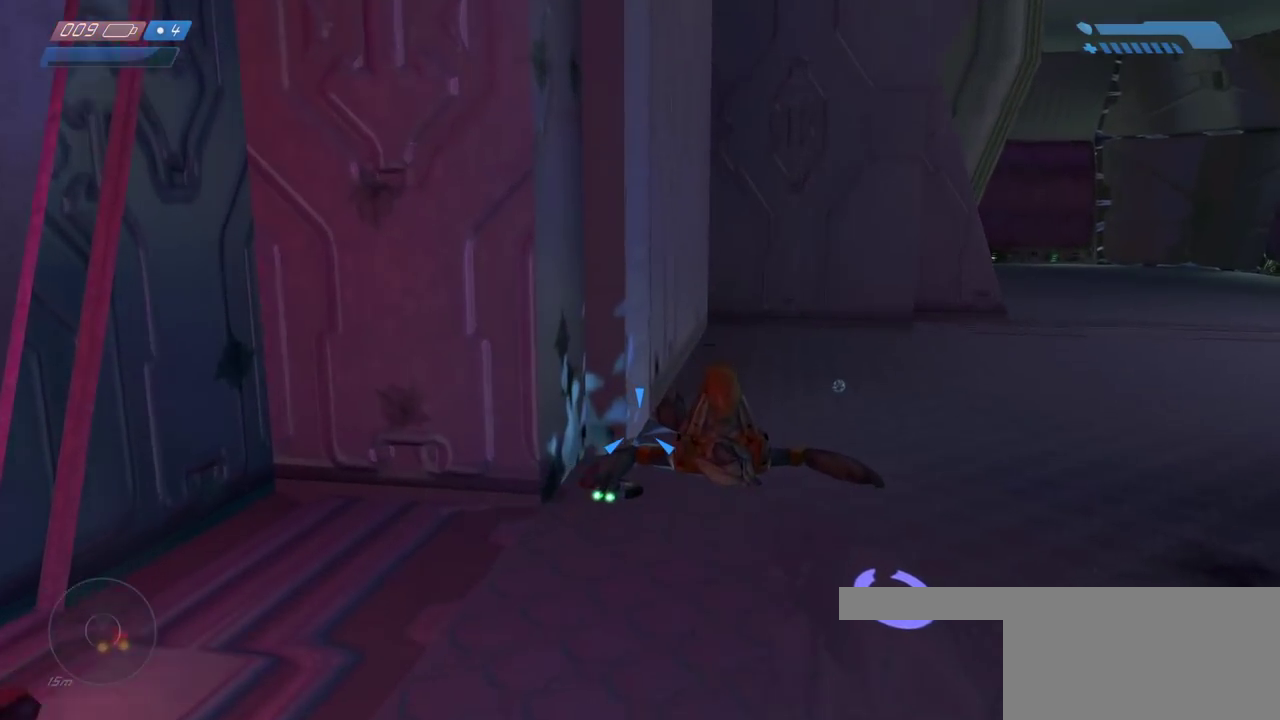
{"keys": ["e", "w"], "mouse": [], "events": []}
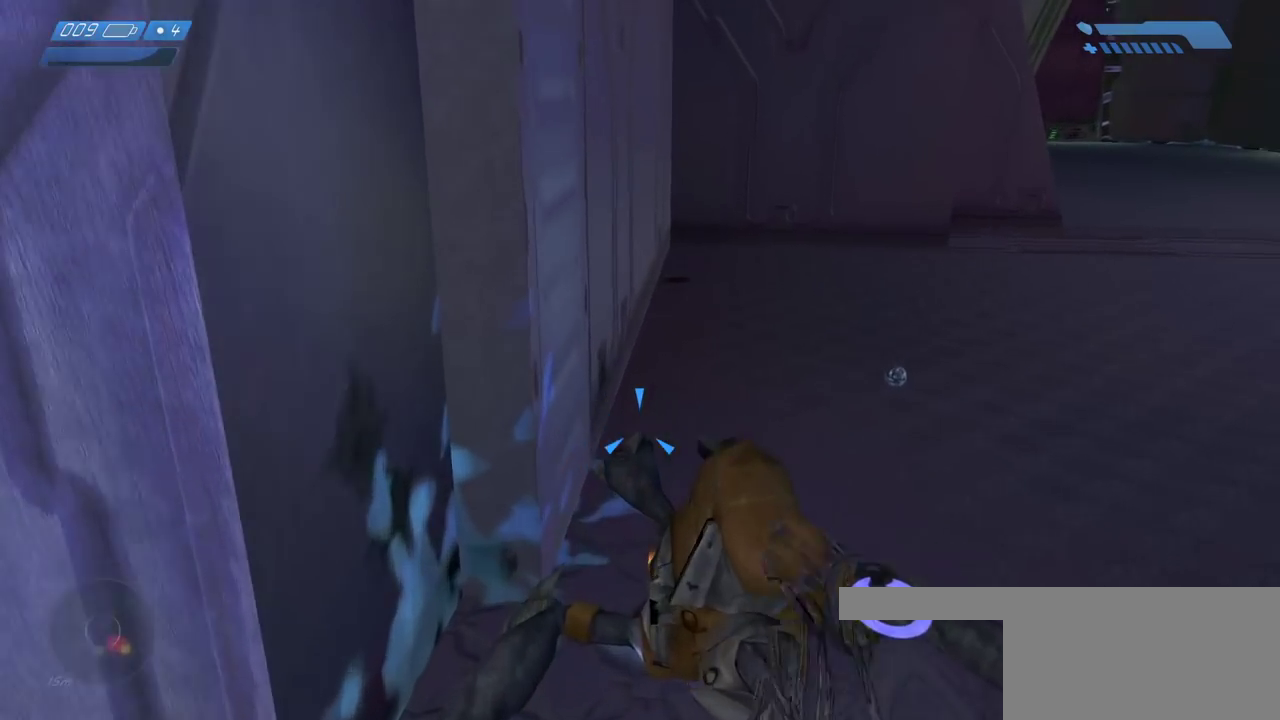
{"keys": ["w"], "mouse": [], "events": [[483, "e", "up"]]}
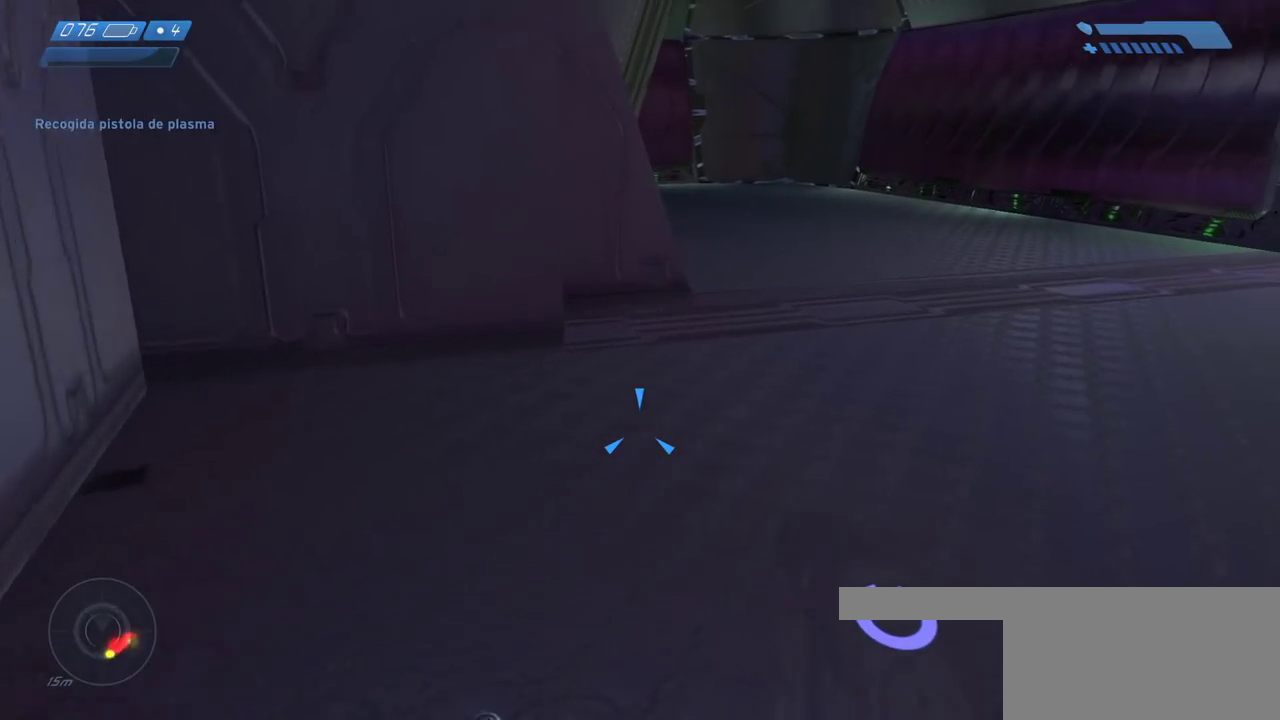
{"keys": ["w"], "mouse": [], "events": []}
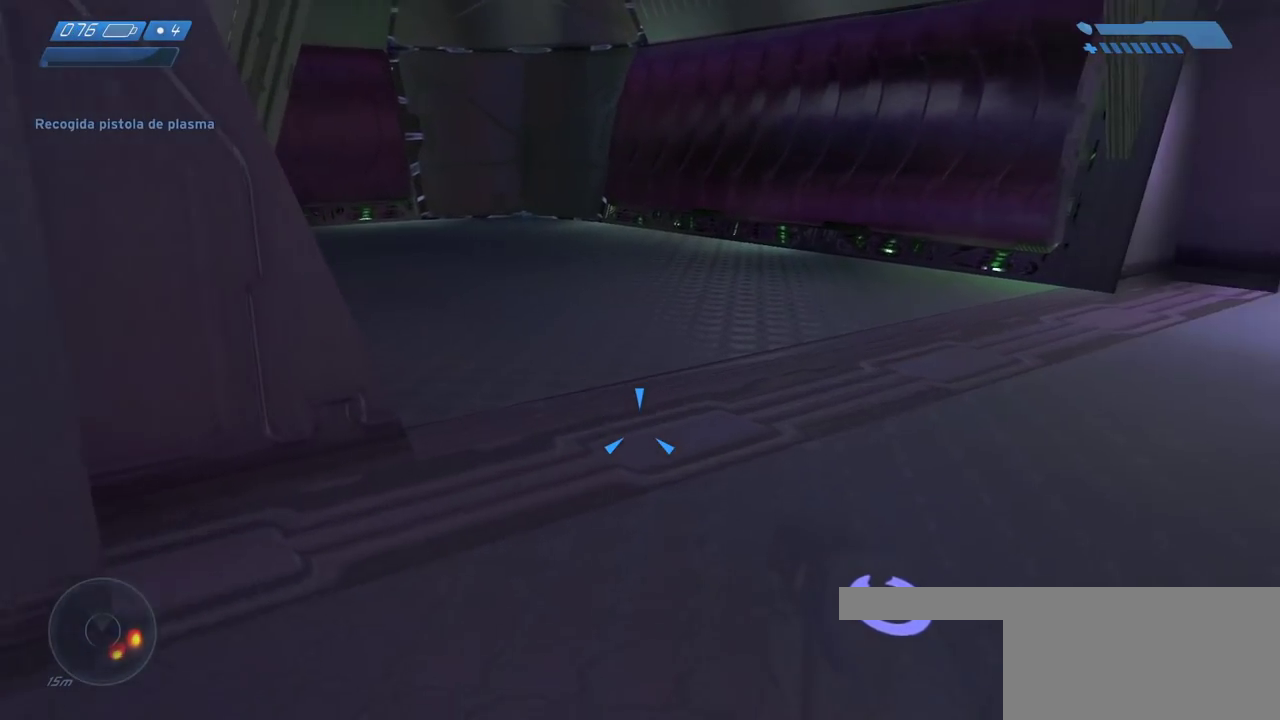
{"keys": ["w"], "mouse": [], "events": [[183, "f", "down"], [333, "f", "up"]]}
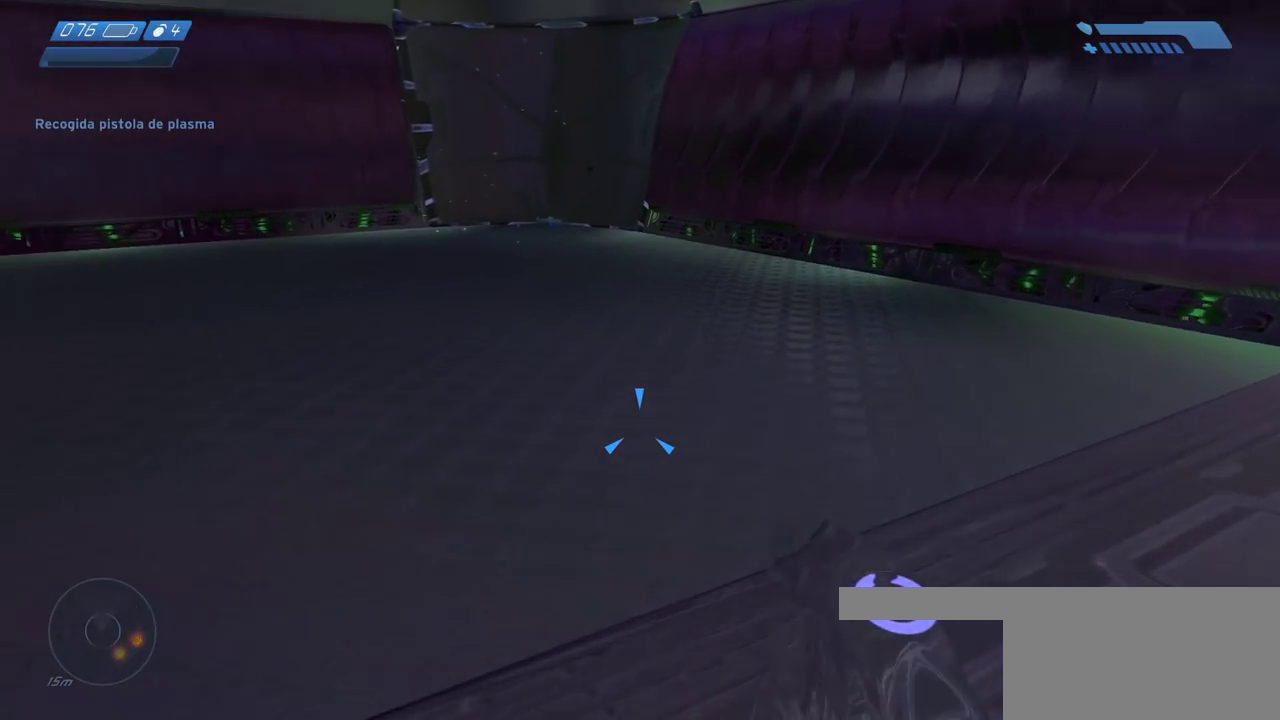
{"keys": ["d", "w"], "mouse": [], "events": [[383, "d", "down"]]}
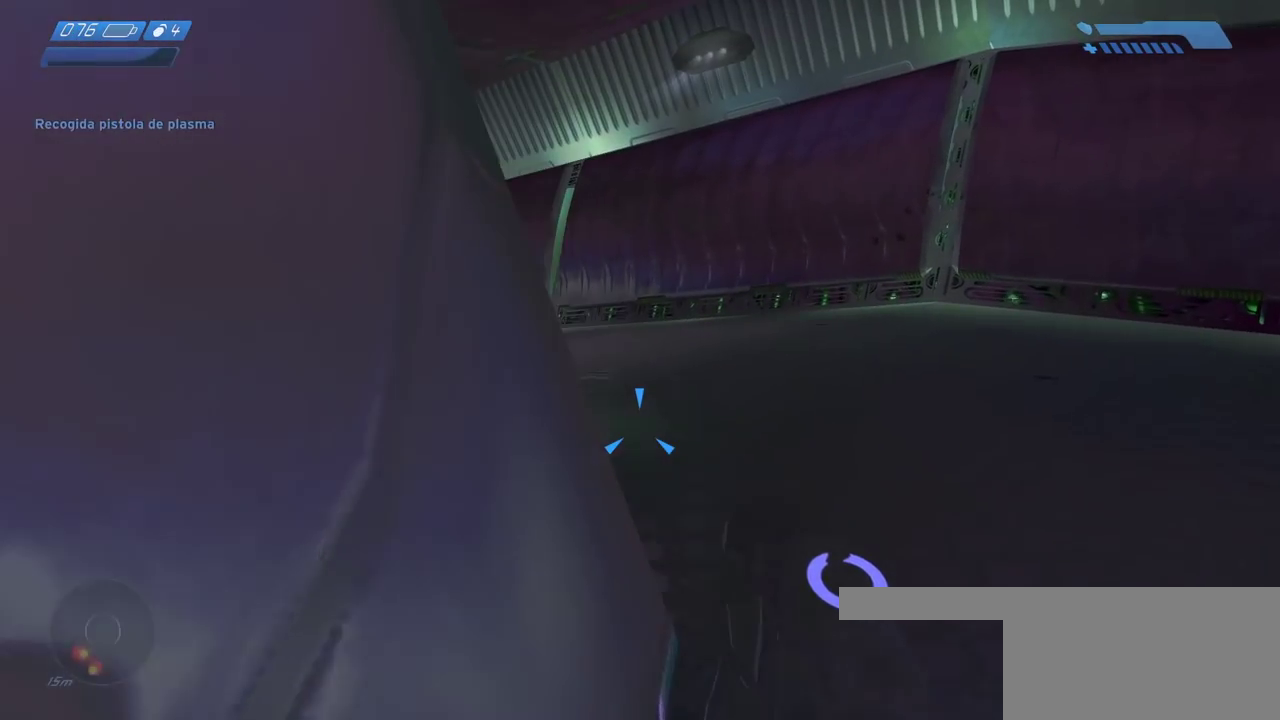
{"keys": ["d", "w"], "mouse": [], "events": [[133, "d", "up"], [333, "d", "down"]]}
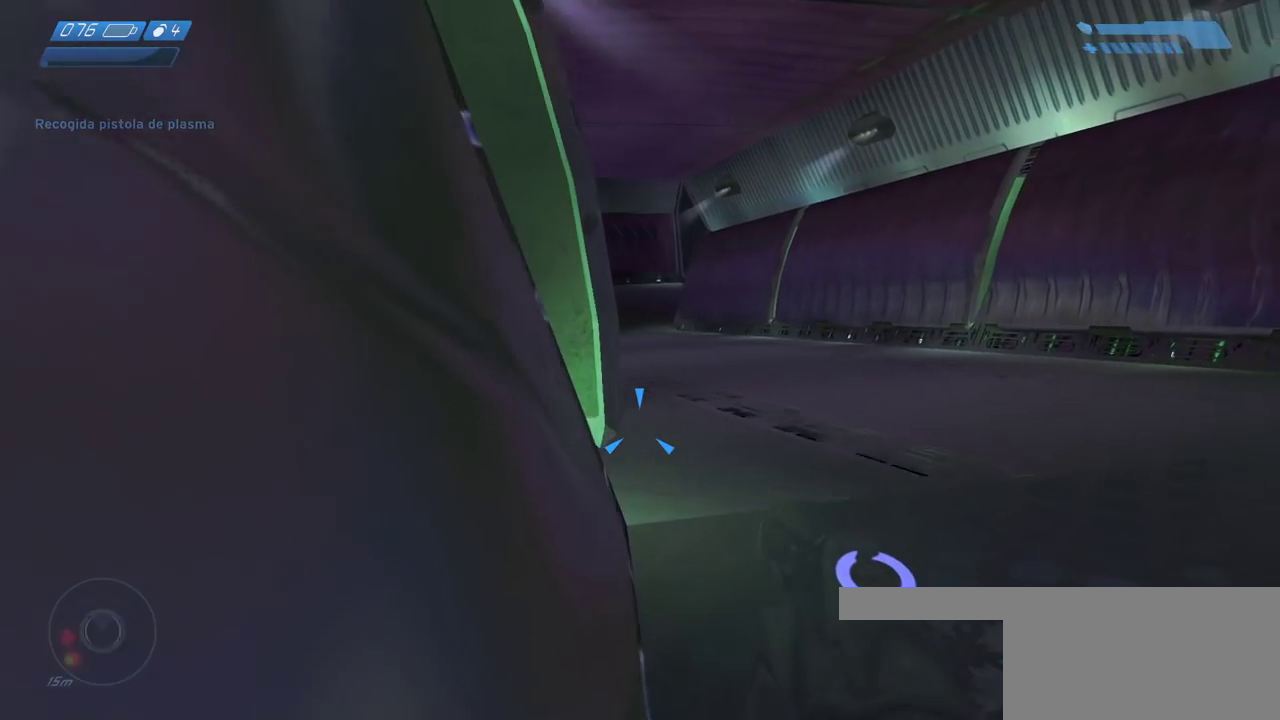
{"keys": ["w"], "mouse": [], "events": [[283, "d", "up"]]}
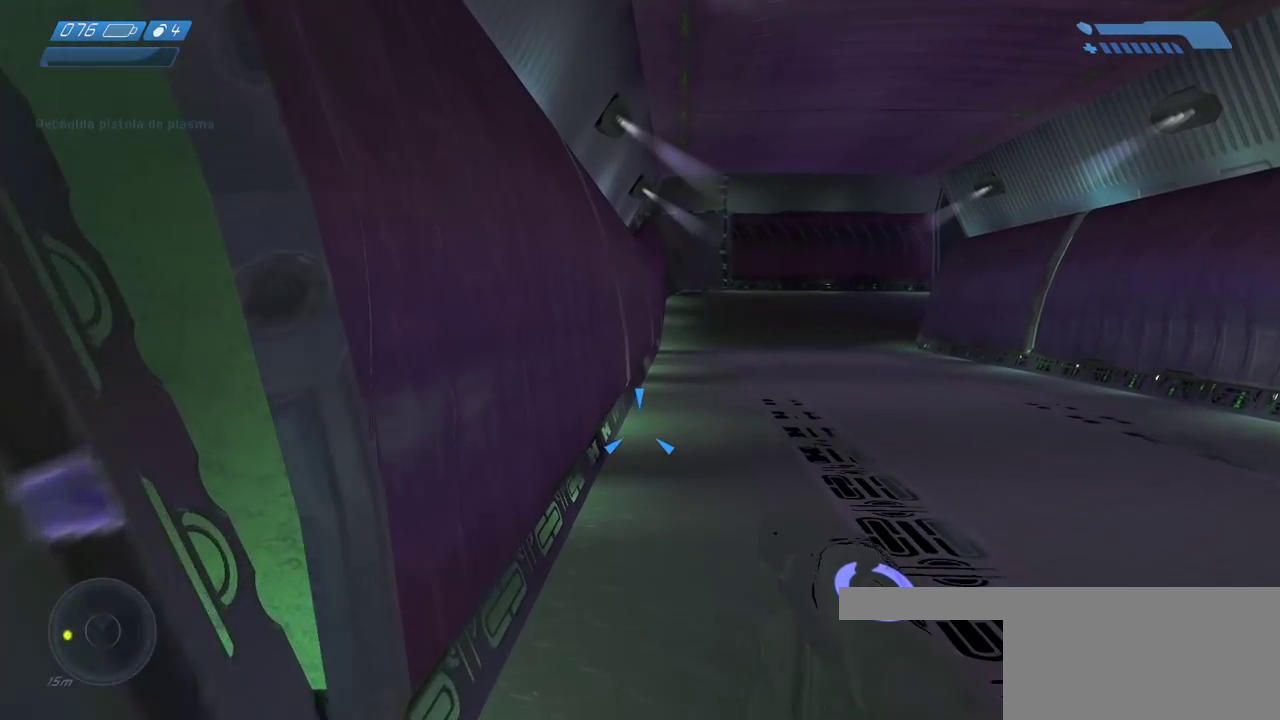
{"keys": ["d", "w"], "mouse": [], "events": [[50, "d", "down"]]}
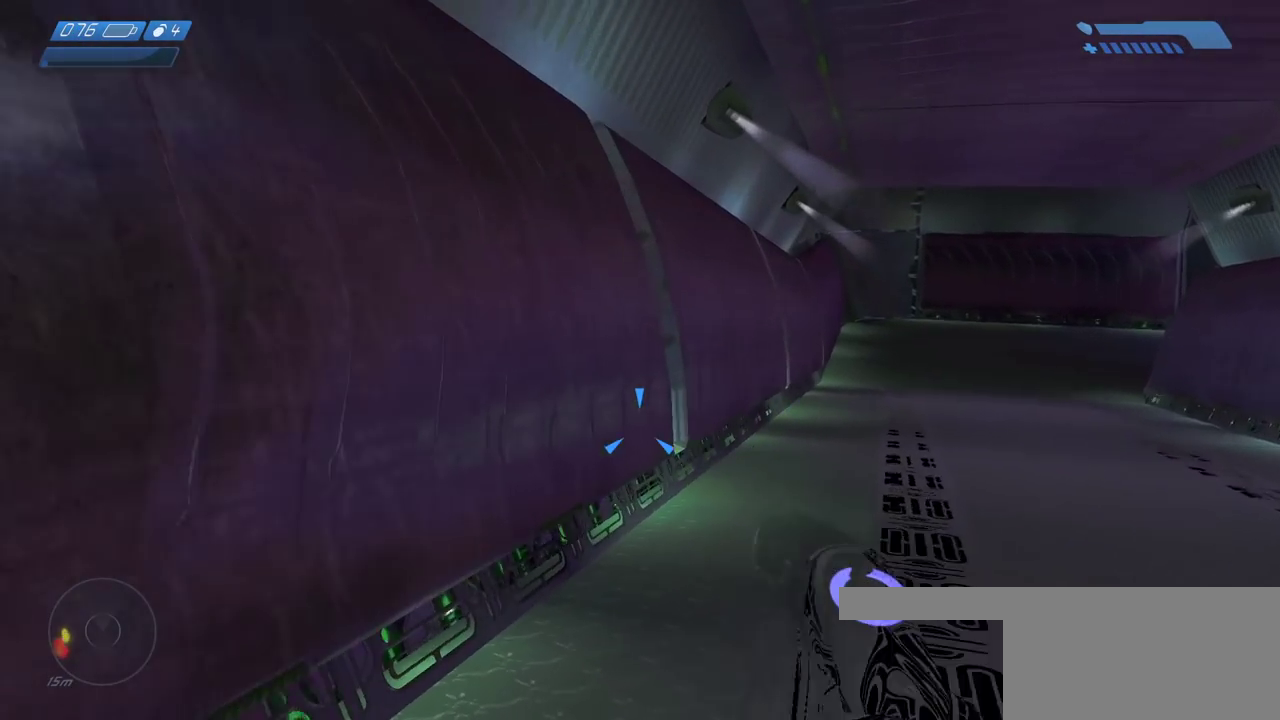
{"keys": ["d", "w"], "mouse": [], "events": []}
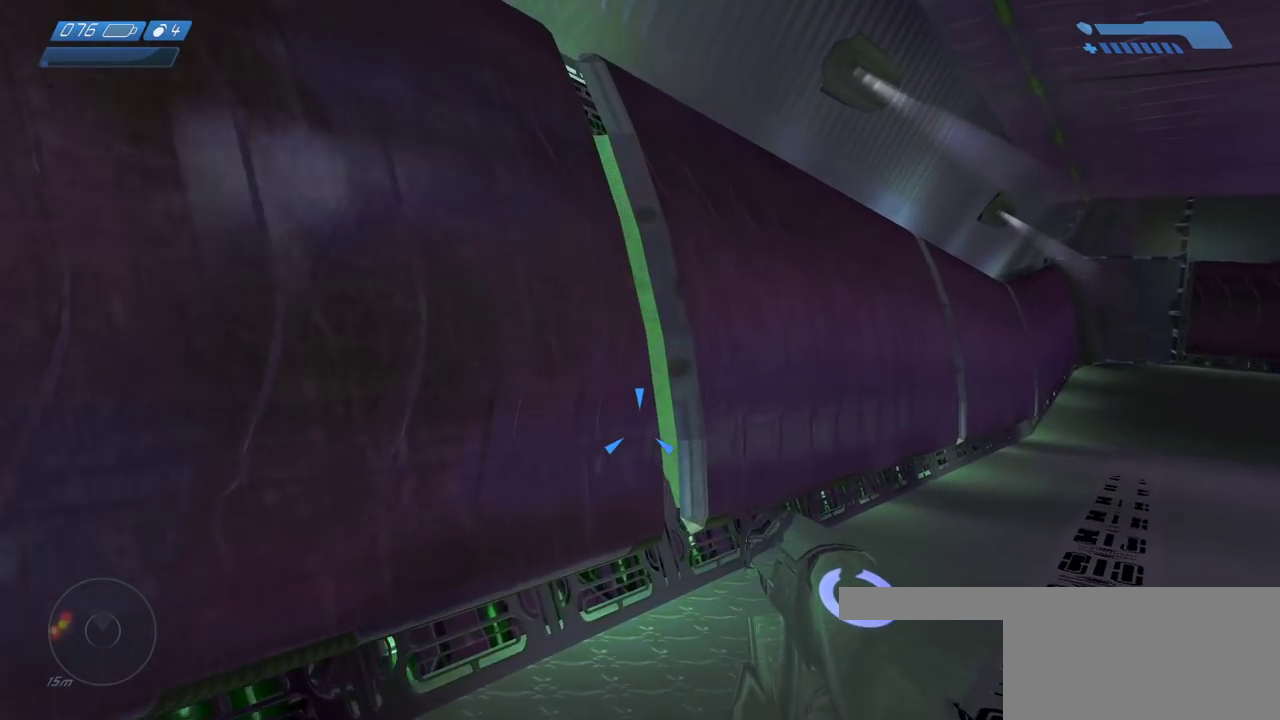
{"keys": ["d", "w"], "mouse": [], "events": []}
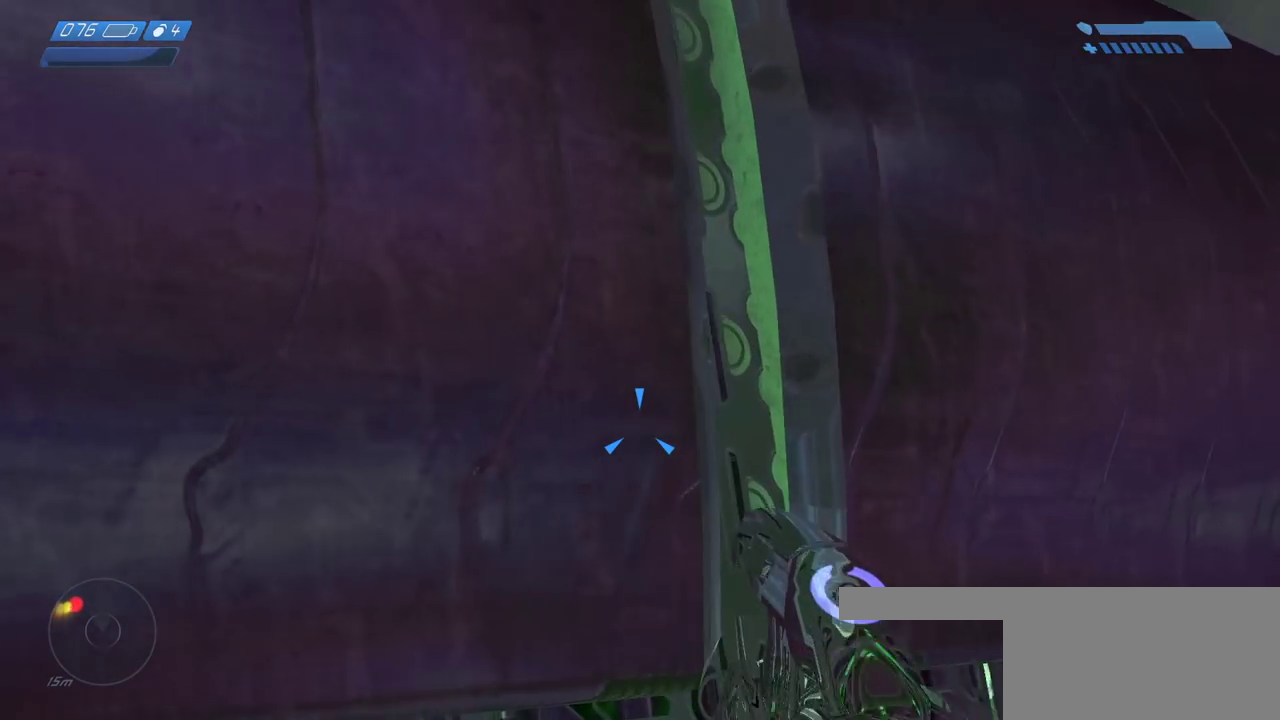
{"keys": ["space", "w"], "mouse": [], "events": [[367, "d", "up"], [467, "space", "down"]]}